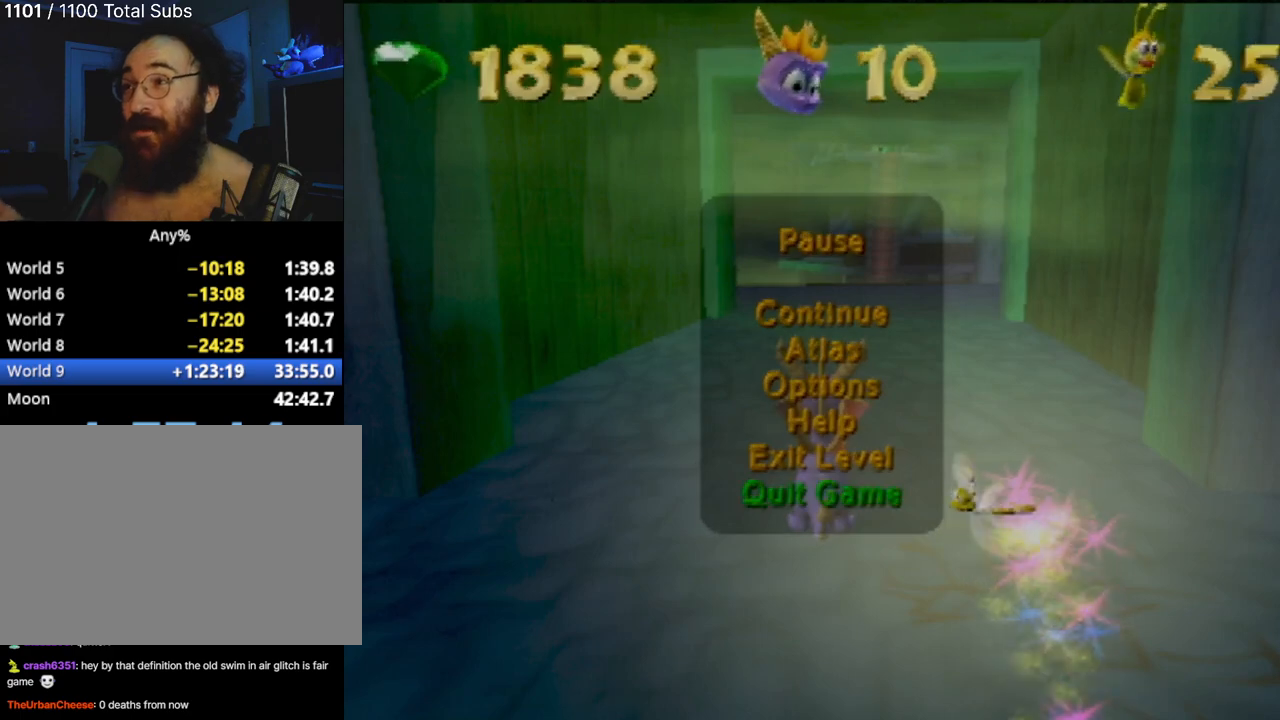
Gameplay with a controller (PlayStation layout); each line is a JSON object with the inputs held at the frame after it. "events" lists button and stick changes between this image and that frame as [ms after this image, input, new state], when the widget could be followed in between. Not read: L1 L3 R3 right_stick.
{"buttons": [], "left_stick": "center", "events": []}
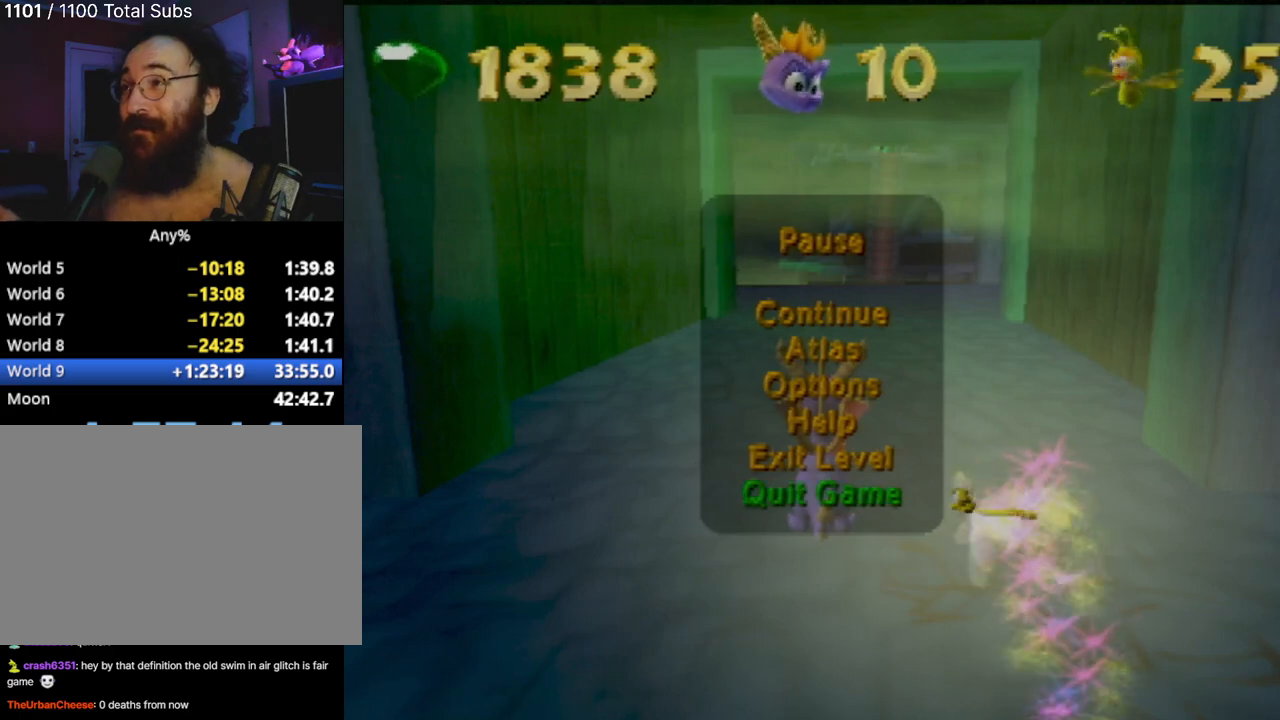
{"buttons": [], "left_stick": "center", "events": []}
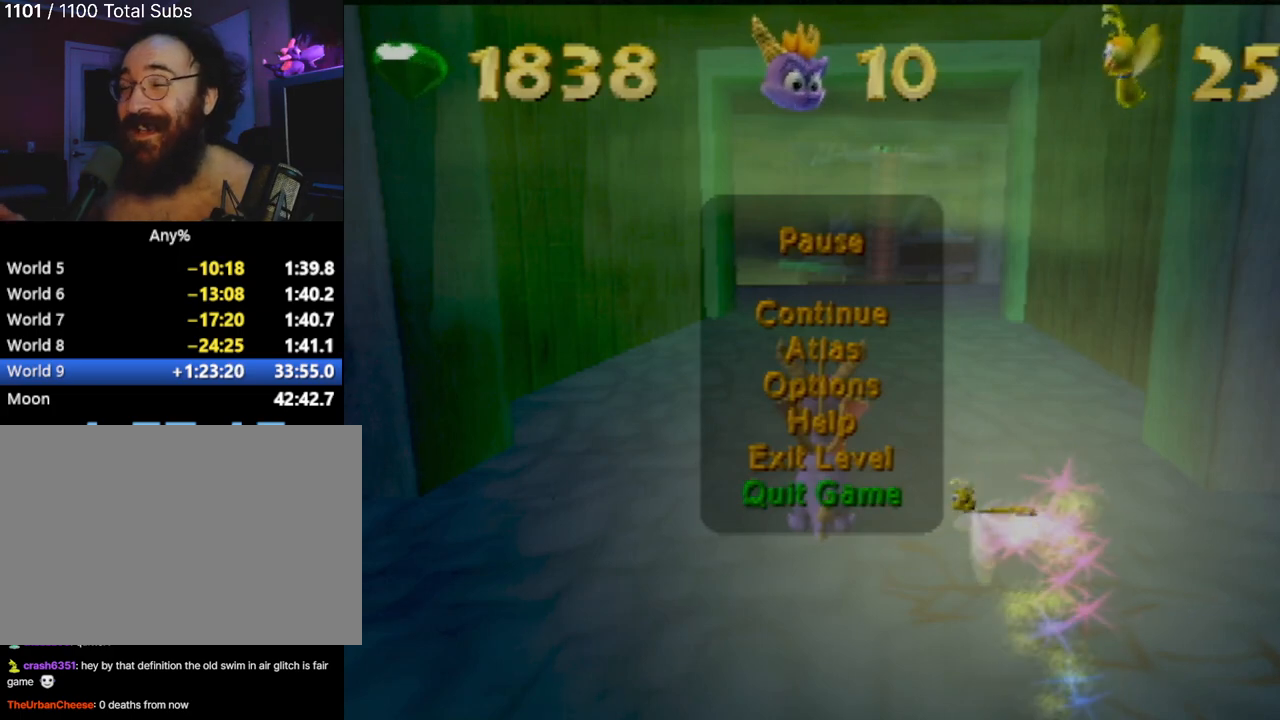
{"buttons": [], "left_stick": "center", "events": []}
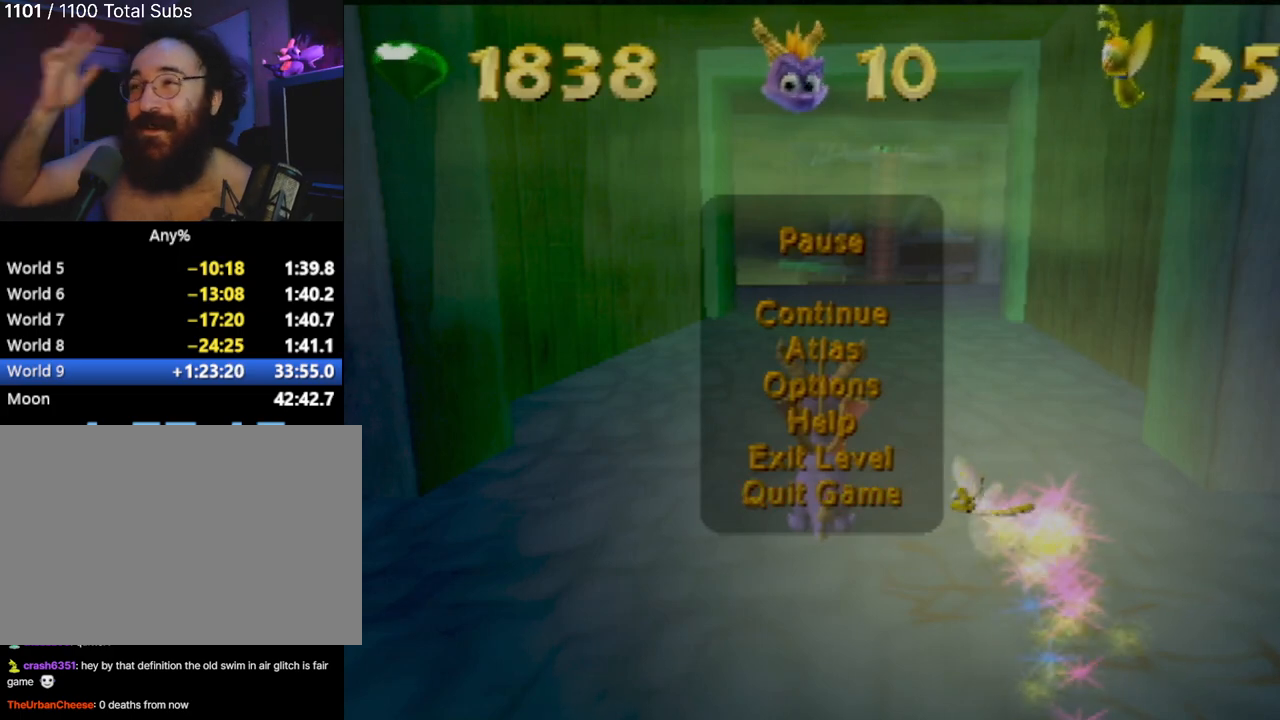
{"buttons": [], "left_stick": "center", "events": []}
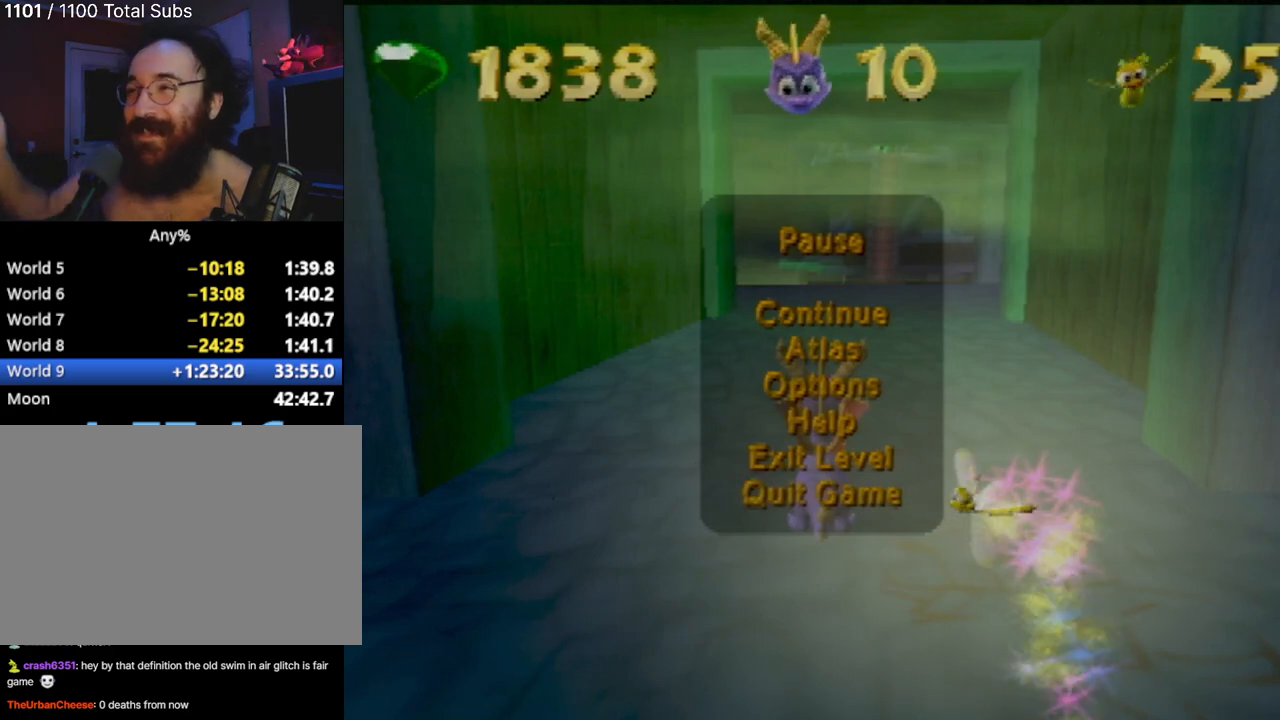
{"buttons": [], "left_stick": "center", "events": []}
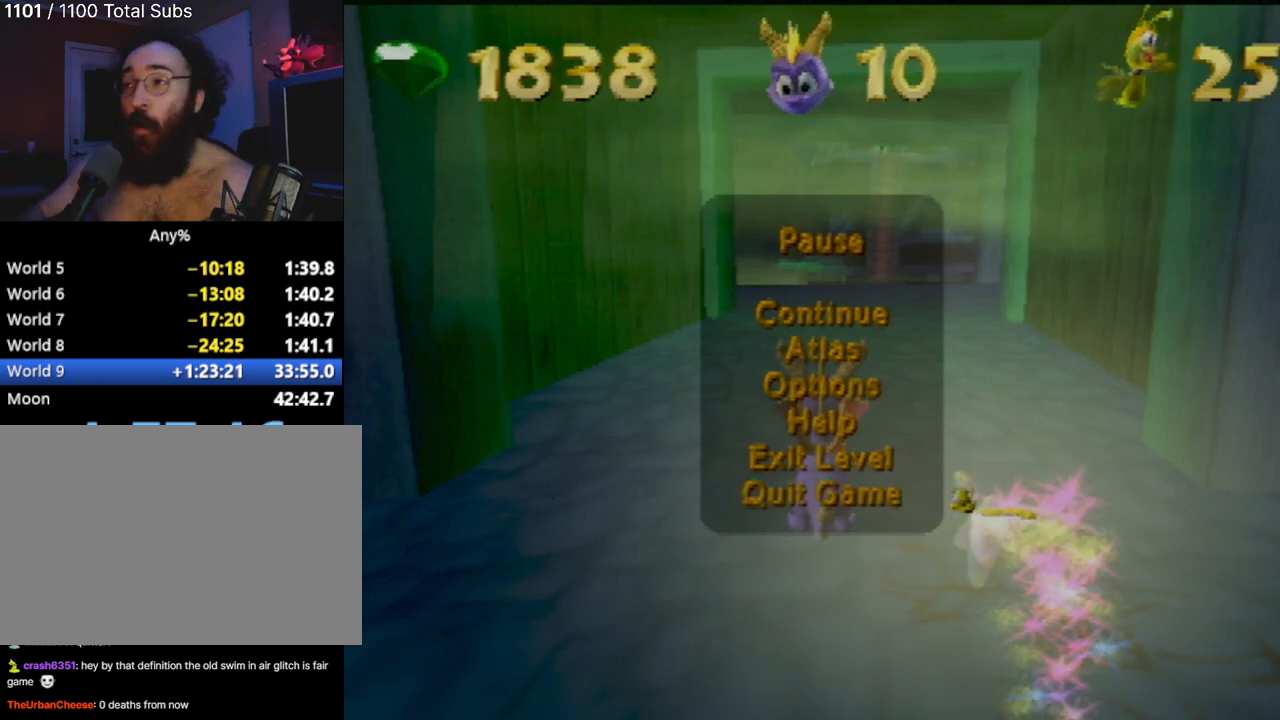
{"buttons": ["L2"], "left_stick": "center", "events": [[234, "L2", "down"]]}
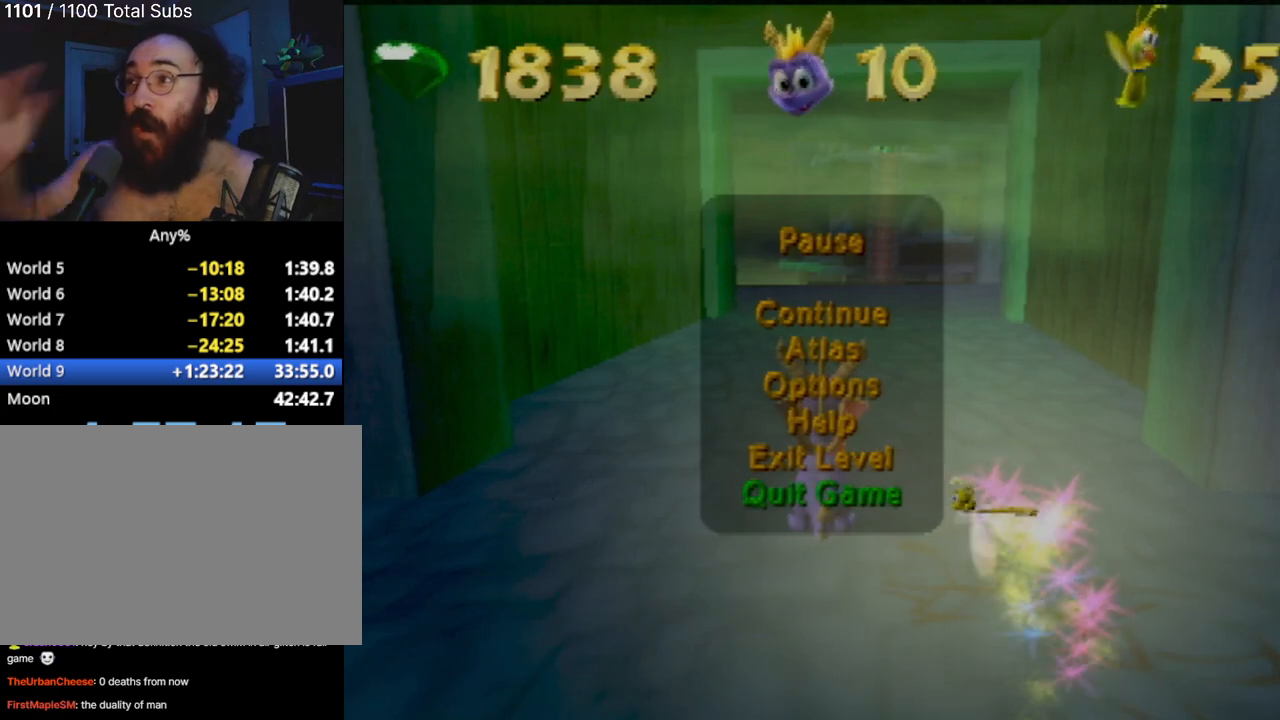
{"buttons": [], "left_stick": "center", "events": [[167, "L2", "up"]]}